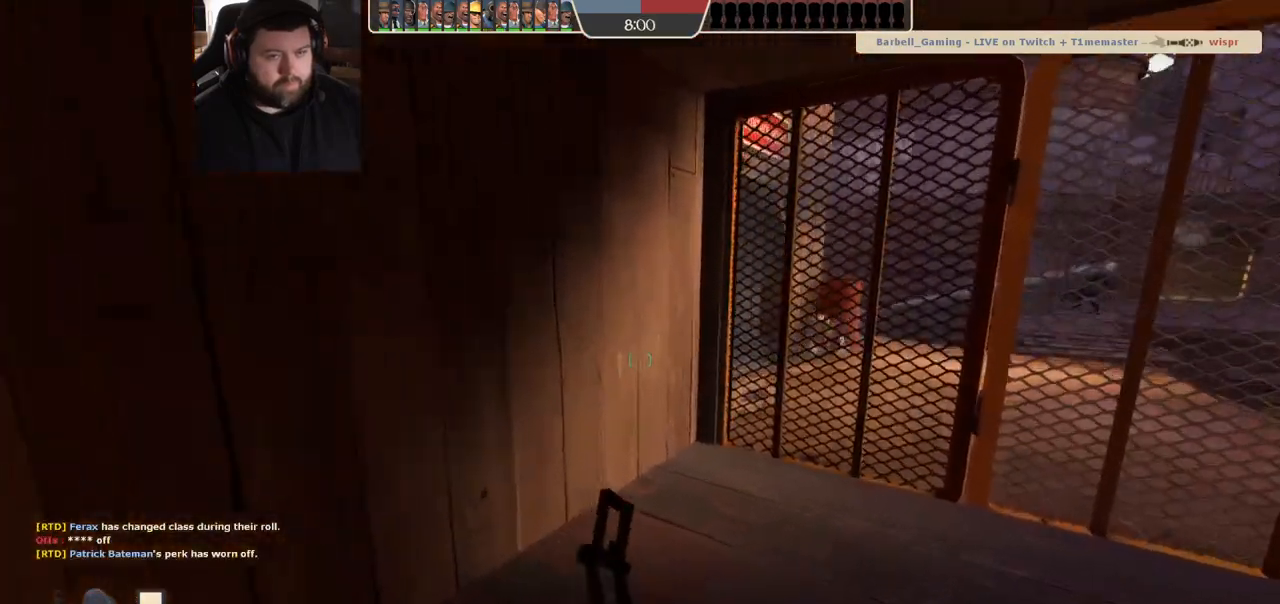
Gameplay with a controller (PlayStation layout); each line is a JSON object with the inputs held at the frame after it. "events" lists button and stick changes between this image and that frame as [ms after this image, input, new state], when the widget could be followed in between.
{"buttons": ["R2"], "left_stick": "down-left", "right_stick": "center", "events": [[117, "left_stick", "up"], [333, "left_stick", "right"], [383, "R1", "down"], [383, "R2", "down"], [450, "left_stick", "down-left"], [467, "R1", "up"]]}
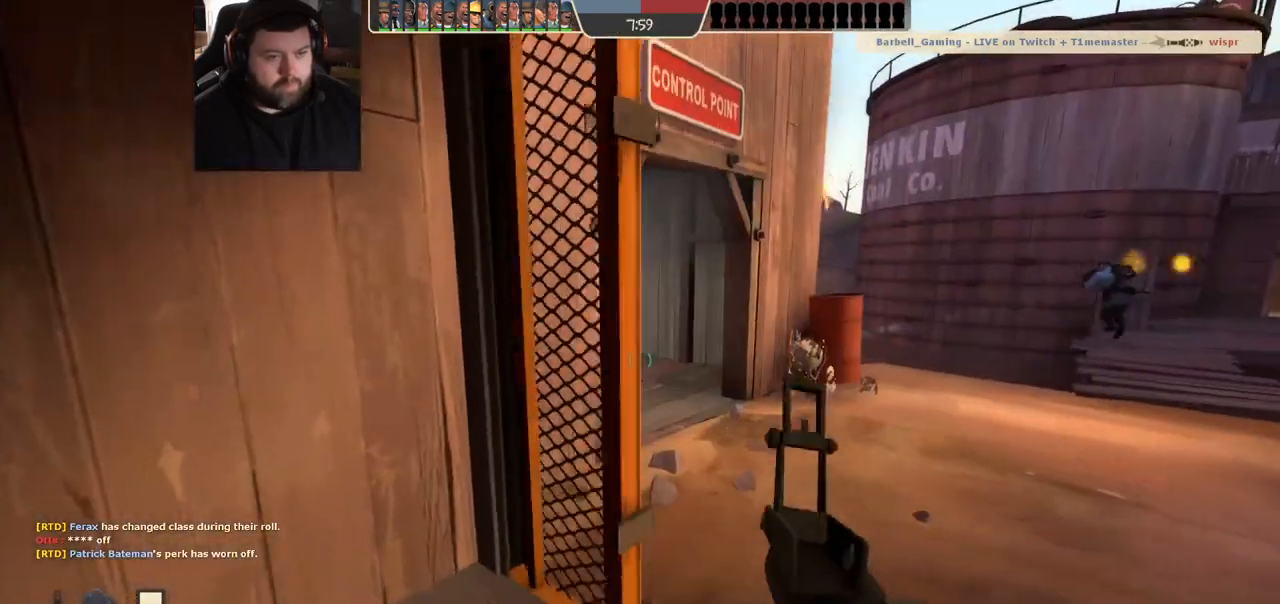
{"buttons": [], "left_stick": "center", "right_stick": "center", "events": [[17, "R2", "up"], [250, "SQUARE", "down"], [317, "SQUARE", "up"], [400, "SQUARE", "down"], [417, "left_stick", "center"], [467, "SQUARE", "up"]]}
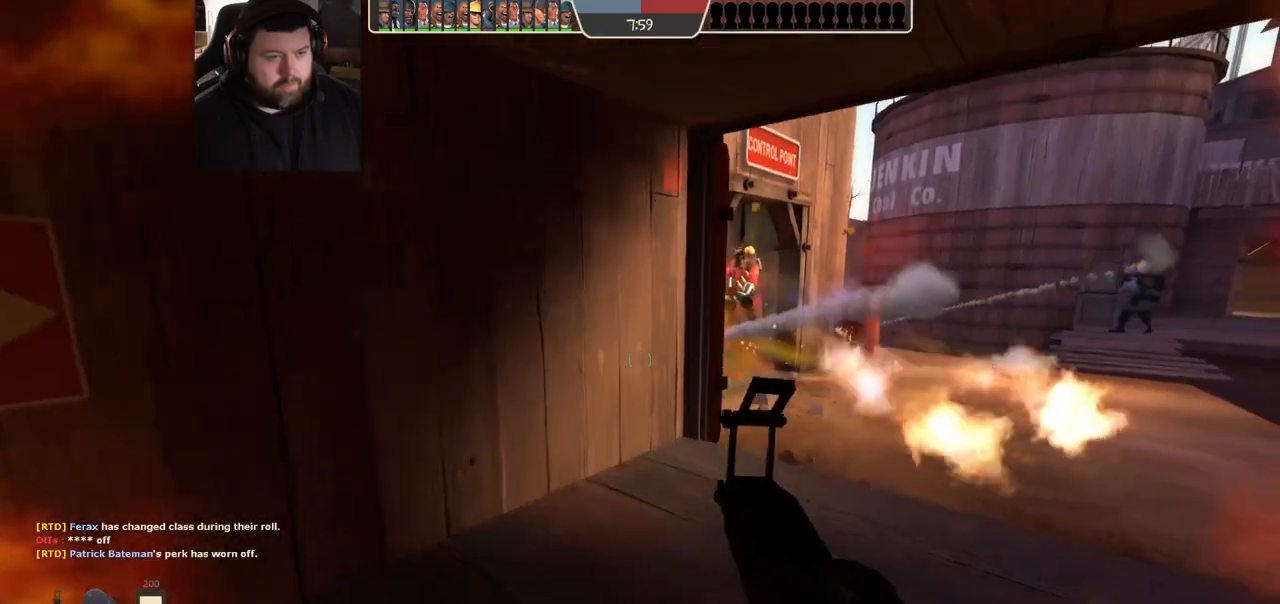
{"buttons": [], "left_stick": "center", "right_stick": "right", "events": [[50, "SQUARE", "down"], [133, "SQUARE", "up"], [467, "right_stick", "right"]]}
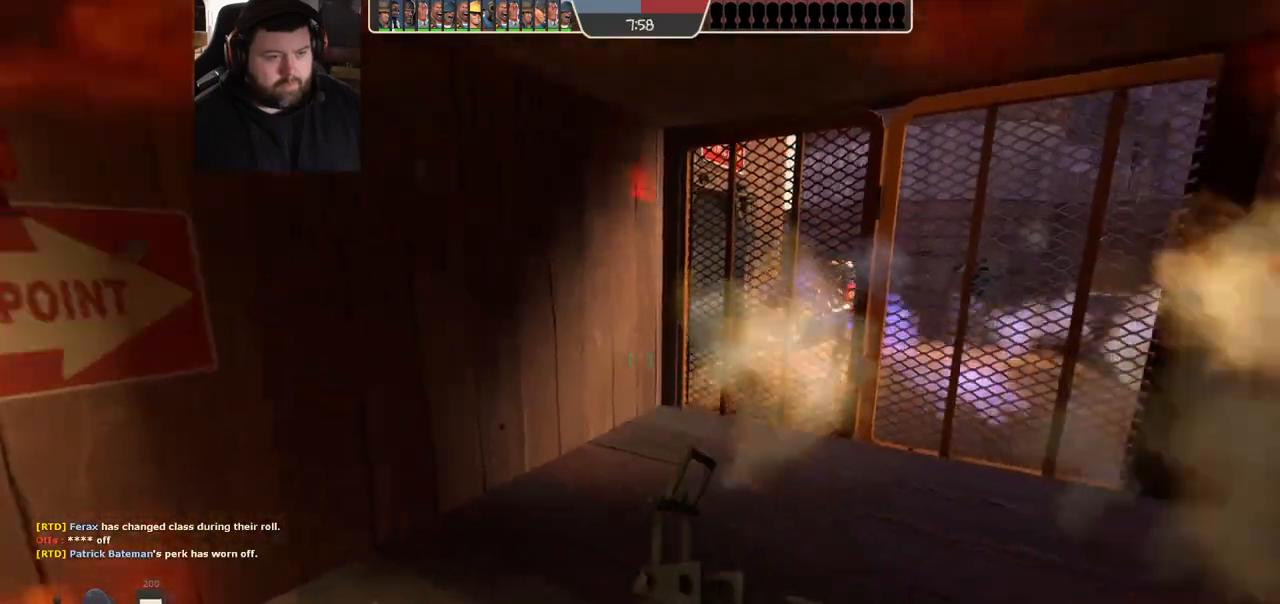
{"buttons": [], "left_stick": "up", "right_stick": "center", "events": [[50, "right_stick", "center"], [100, "left_stick", "up"]]}
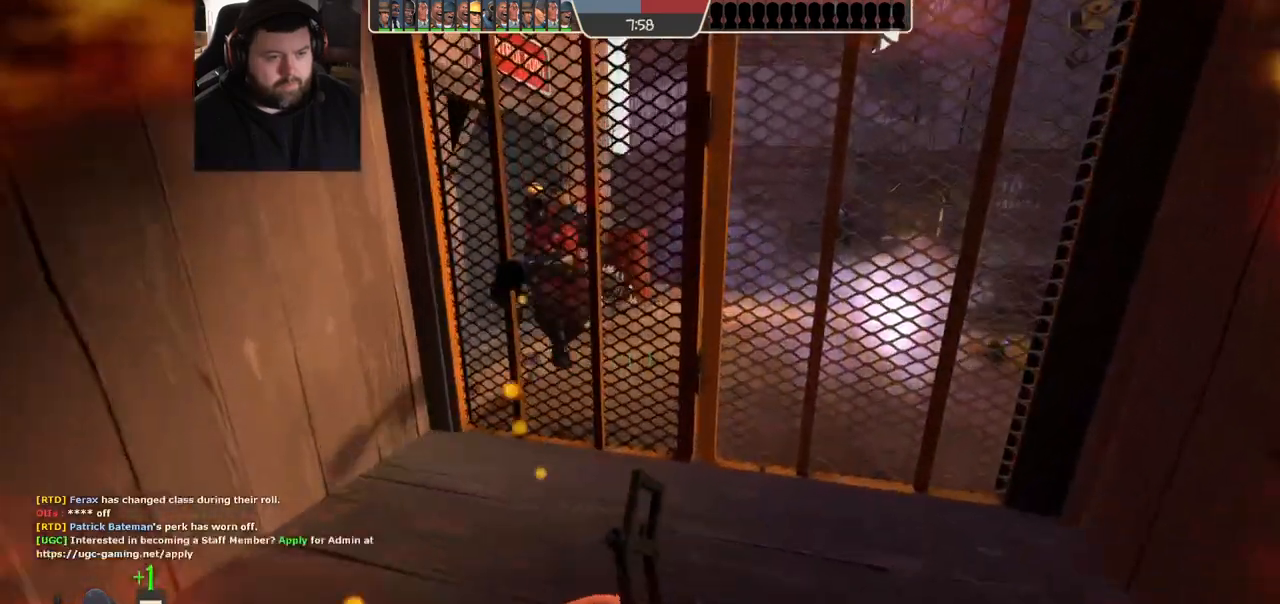
{"buttons": [], "left_stick": "down", "right_stick": "center", "events": [[100, "left_stick", "left"], [167, "R2", "down"], [167, "left_stick", "down-left"], [283, "left_stick", "down"], [300, "R2", "up"]]}
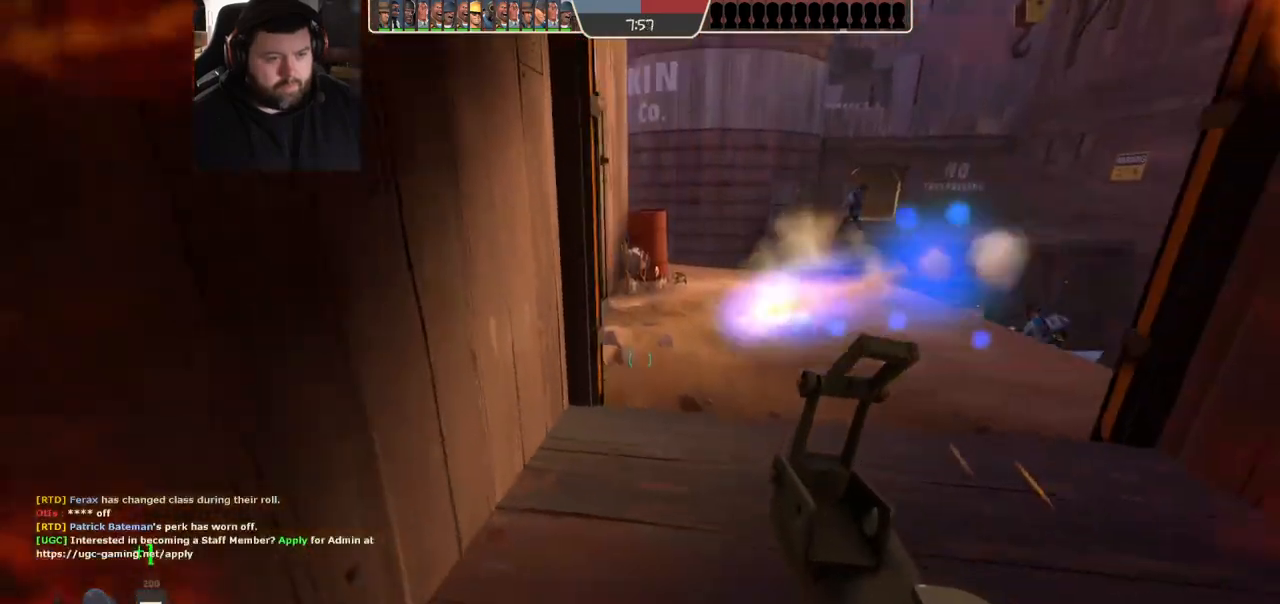
{"buttons": [], "left_stick": "center", "right_stick": "center", "events": [[50, "SQUARE", "down"], [133, "SQUARE", "up"], [183, "SQUARE", "down"], [267, "SQUARE", "up"], [300, "left_stick", "center"], [333, "SQUARE", "down"], [433, "SQUARE", "up"]]}
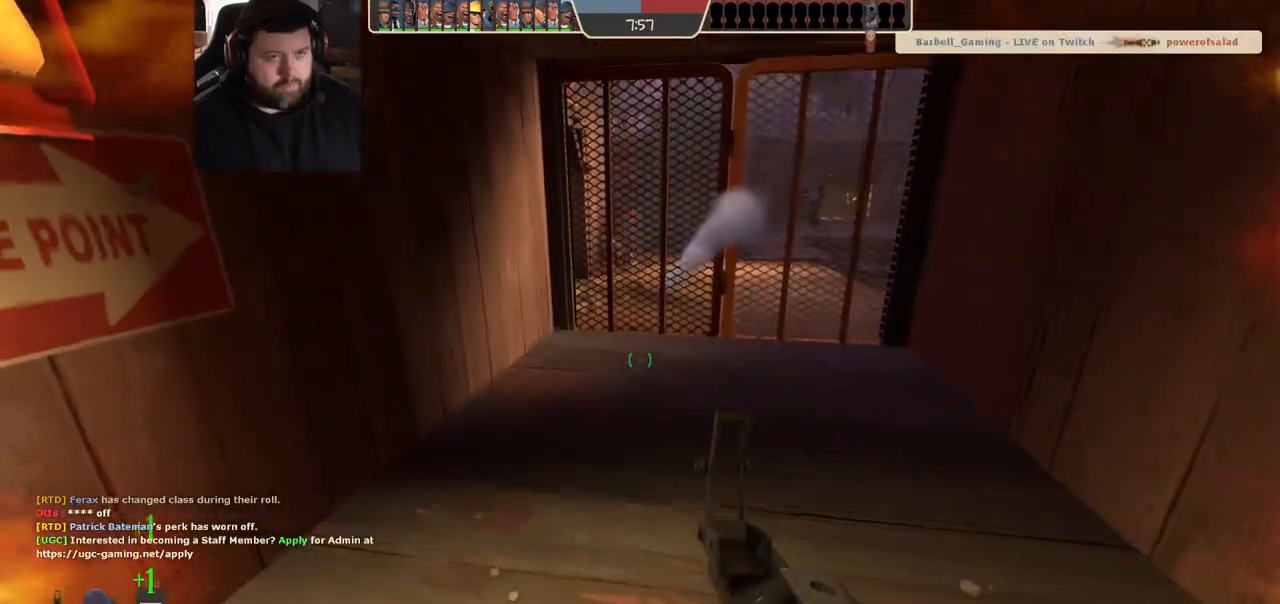
{"buttons": [], "left_stick": "up-right", "right_stick": "center", "events": [[150, "left_stick", "up-right"], [167, "right_stick", "left"], [250, "right_stick", "center"]]}
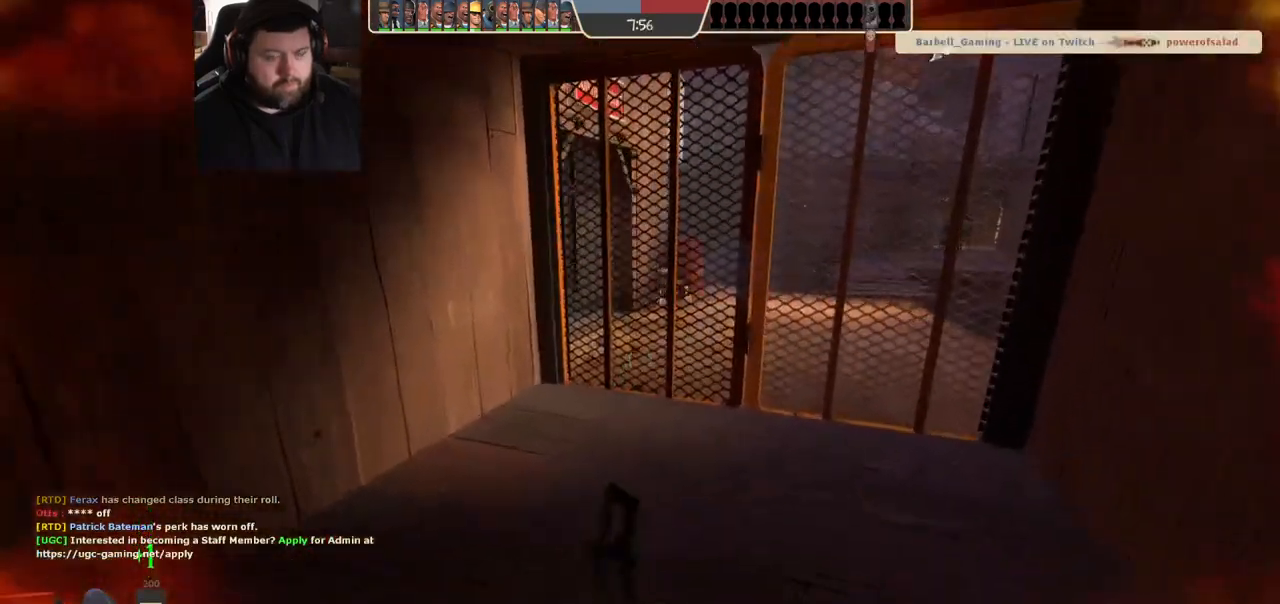
{"buttons": [], "left_stick": "center", "right_stick": "center", "events": [[100, "left_stick", "center"]]}
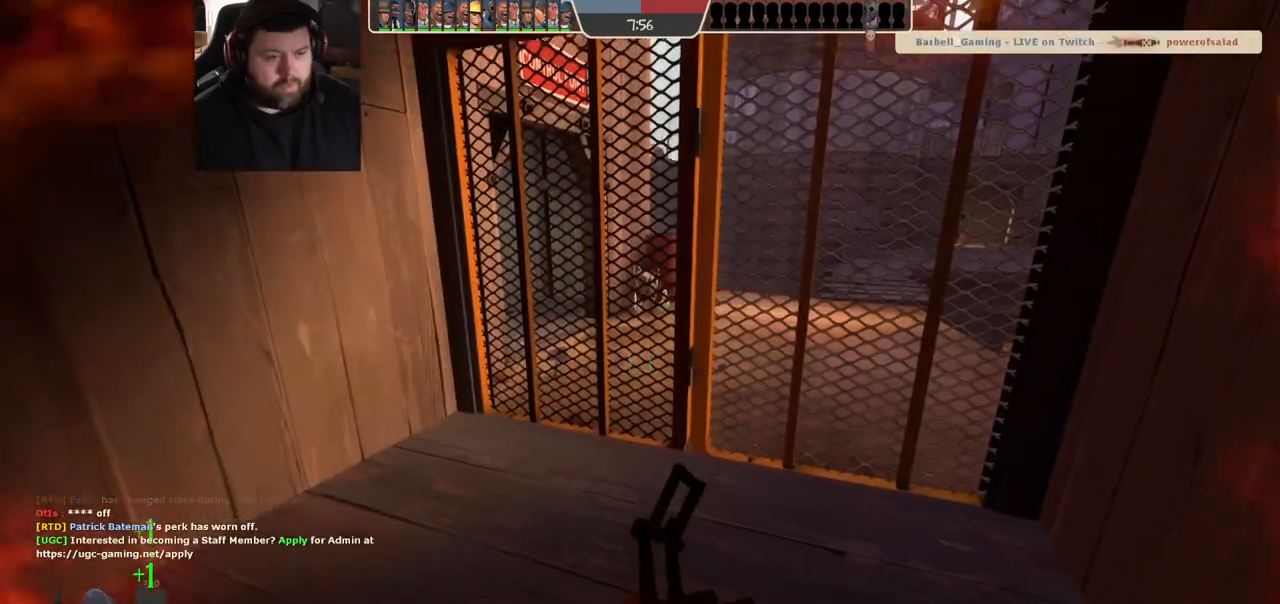
{"buttons": [], "left_stick": "down-left", "right_stick": "left", "events": [[400, "R1", "down"], [467, "R1", "up"], [483, "right_stick", "left"], [500, "left_stick", "down-left"]]}
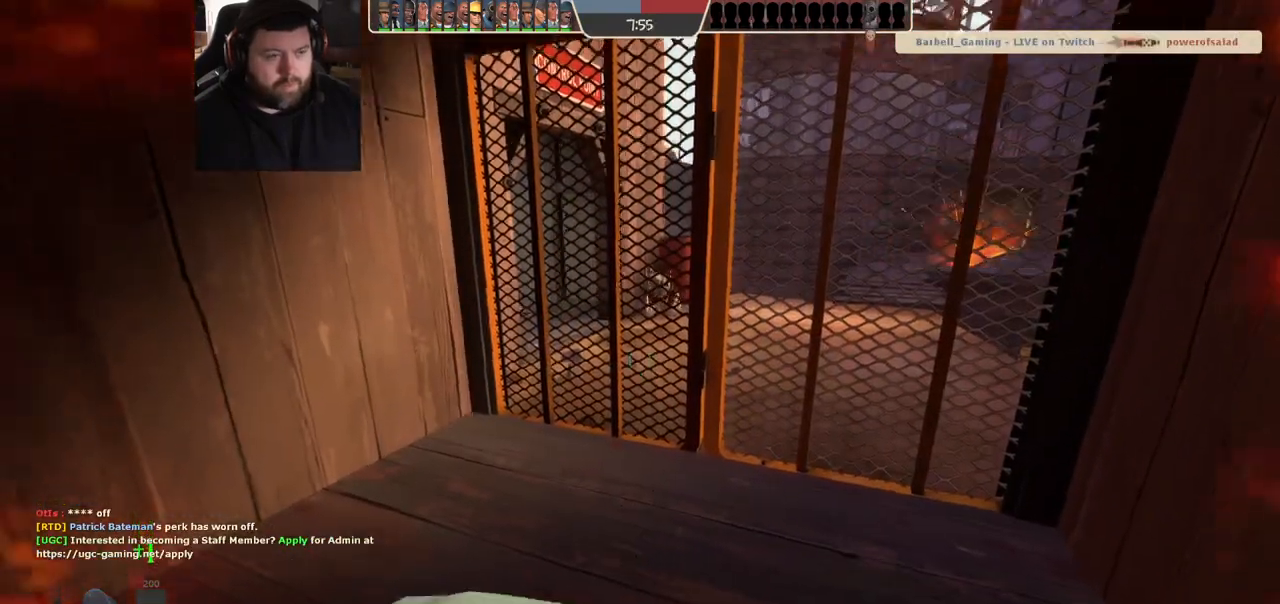
{"buttons": ["R2"], "left_stick": "up", "right_stick": "center", "events": [[167, "R2", "down"], [183, "R1", "down"], [183, "left_stick", "up-left"], [200, "right_stick", "center"], [283, "R1", "up"], [283, "R2", "up"], [317, "left_stick", "up"], [367, "R1", "down"], [367, "R2", "down"], [433, "R1", "up"]]}
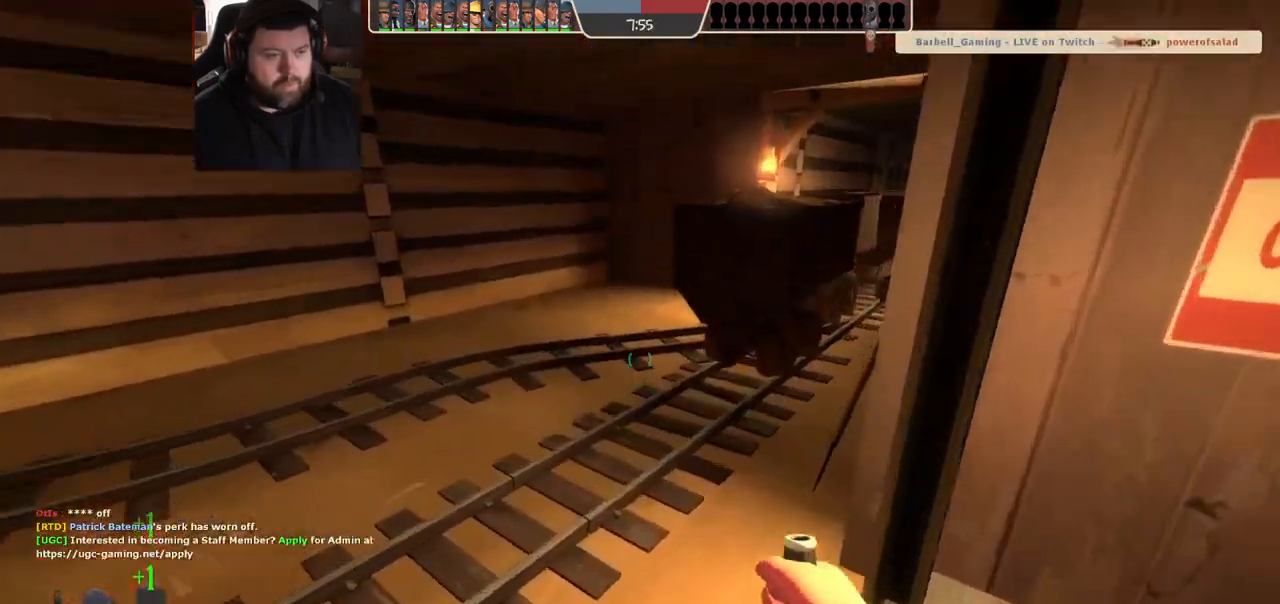
{"buttons": [], "left_stick": "up-right", "right_stick": "center", "events": [[50, "right_stick", "left"], [133, "R2", "up"], [183, "left_stick", "up-right"], [317, "right_stick", "center"]]}
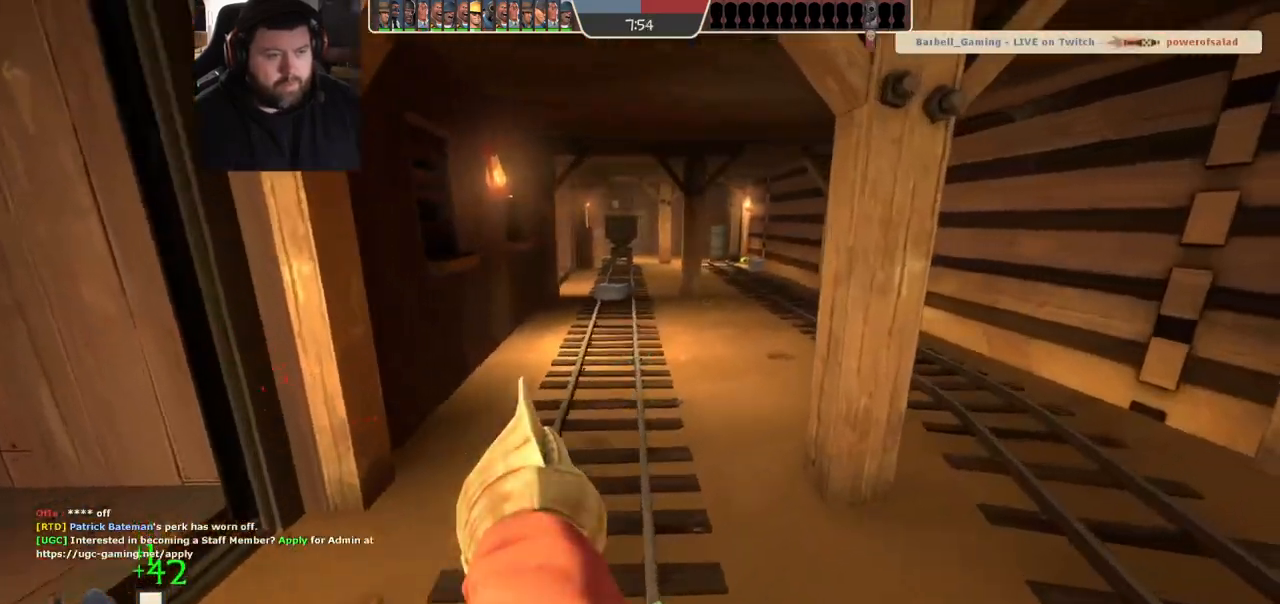
{"buttons": [], "left_stick": "left", "right_stick": "center", "events": [[183, "right_stick", "left"], [367, "left_stick", "down-right"], [400, "right_stick", "center"], [483, "left_stick", "left"]]}
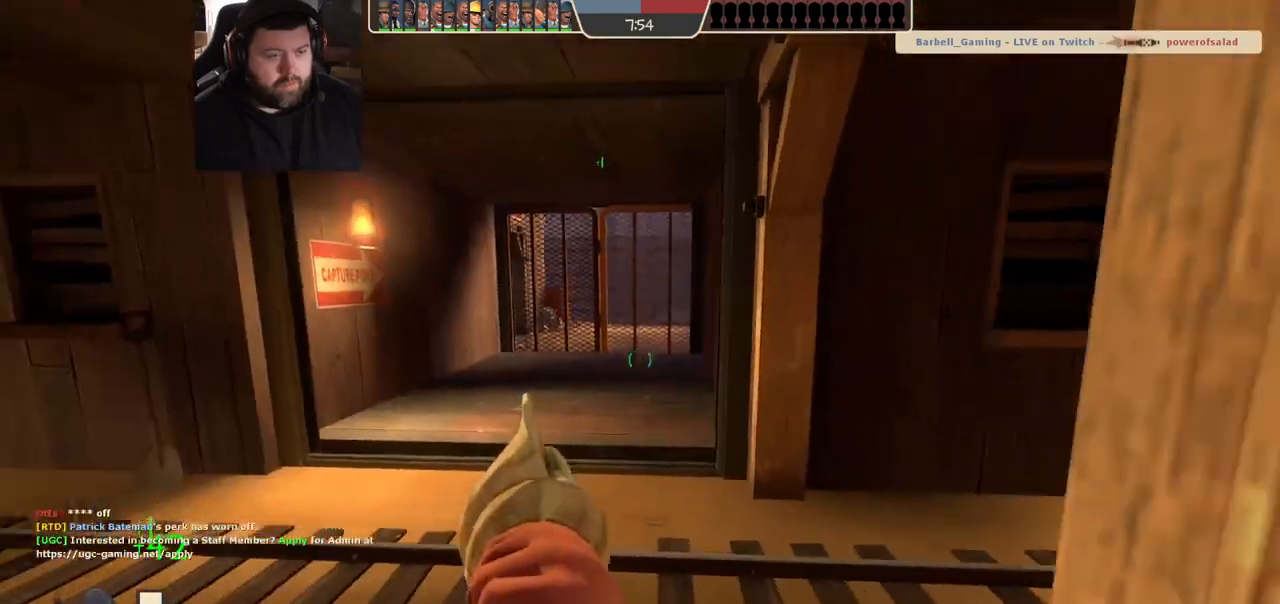
{"buttons": [], "left_stick": "center", "right_stick": "center", "events": [[17, "left_stick", "up-left"], [150, "left_stick", "up"], [500, "left_stick", "center"]]}
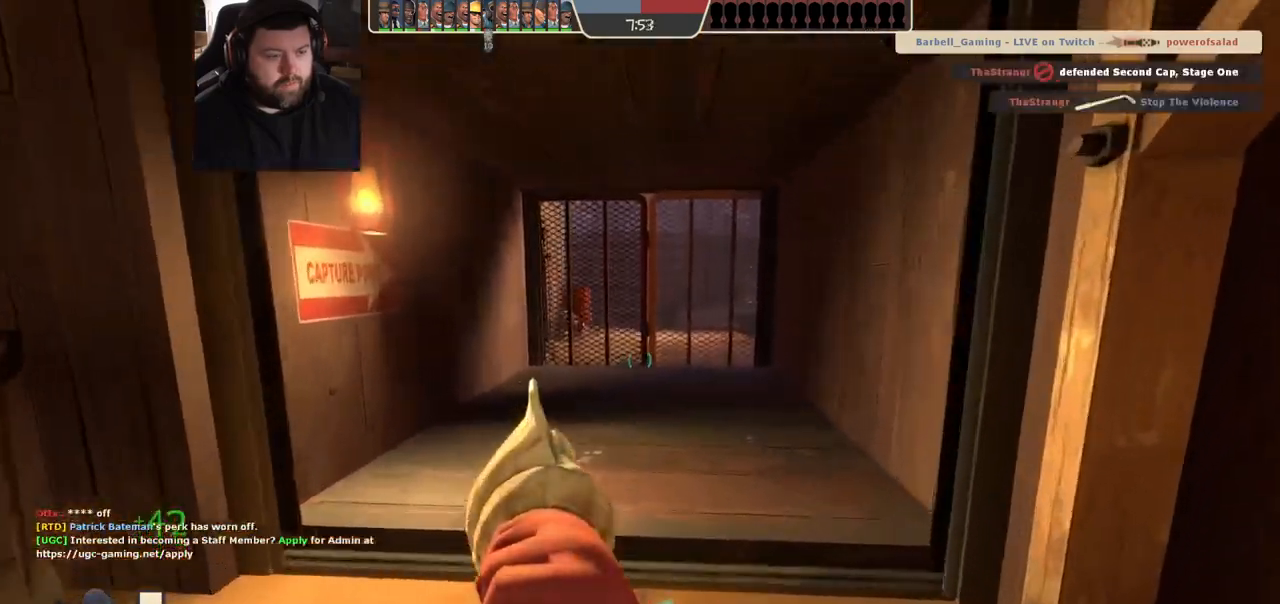
{"buttons": [], "left_stick": "center", "right_stick": "center", "events": [[117, "right_stick", "right"], [283, "right_stick", "center"]]}
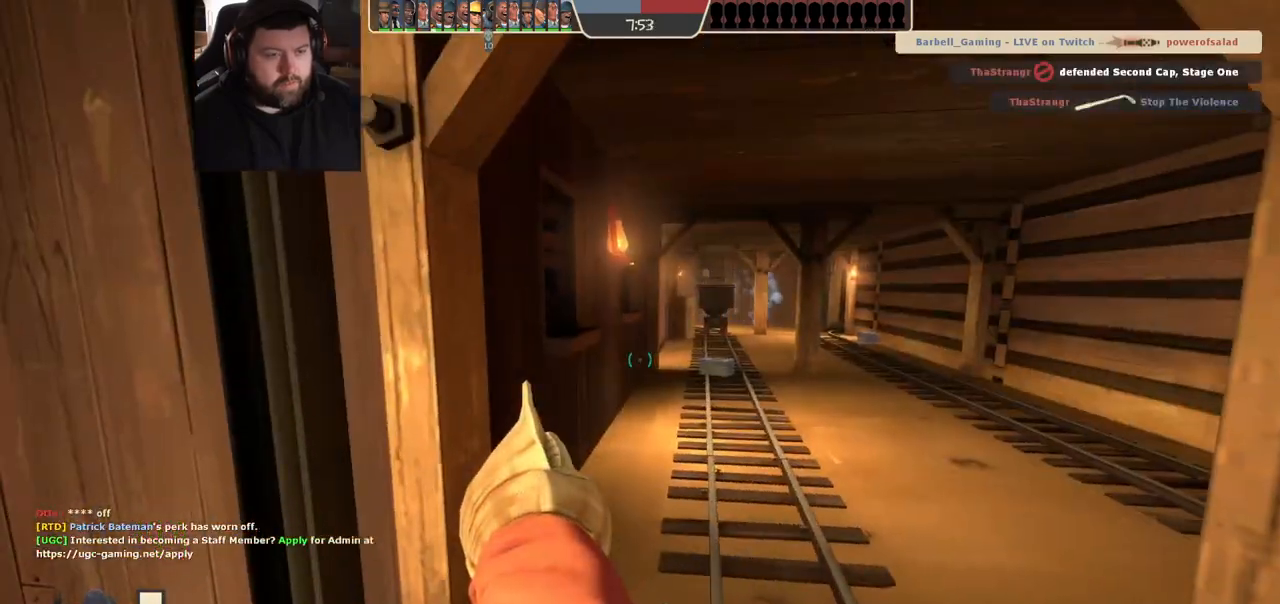
{"buttons": [], "left_stick": "center", "right_stick": "center", "events": [[100, "right_stick", "left"], [250, "right_stick", "right"], [367, "right_stick", "center"]]}
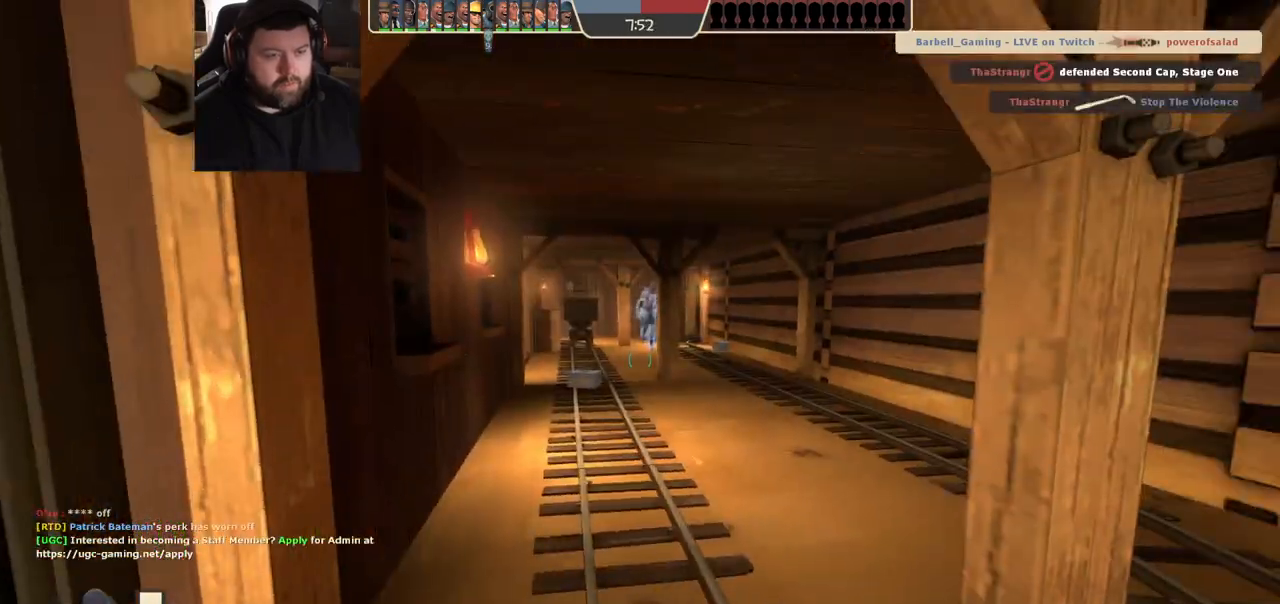
{"buttons": [], "left_stick": "center", "right_stick": "center", "events": [[150, "left_stick", "left"], [150, "right_stick", "left"], [283, "left_stick", "center"], [317, "right_stick", "center"], [400, "SQUARE", "down"], [467, "SQUARE", "up"]]}
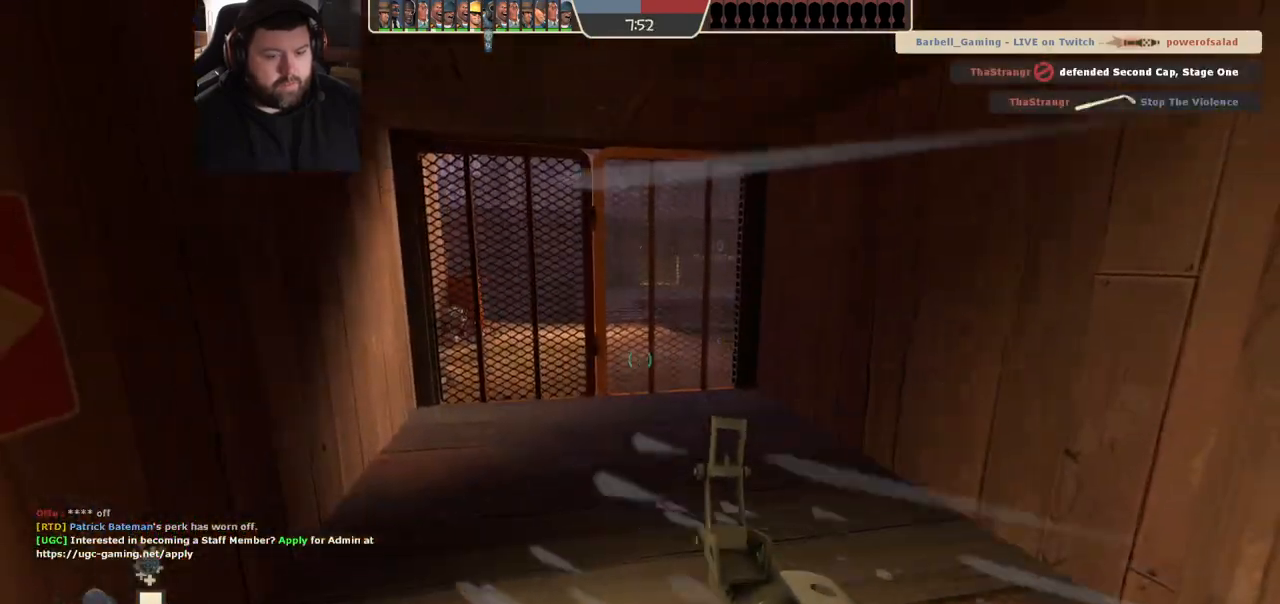
{"buttons": [], "left_stick": "up-right", "right_stick": "left", "events": [[50, "SQUARE", "down"], [100, "SQUARE", "up"], [183, "SQUARE", "down"], [250, "SQUARE", "up"], [433, "left_stick", "up-right"], [500, "right_stick", "left"]]}
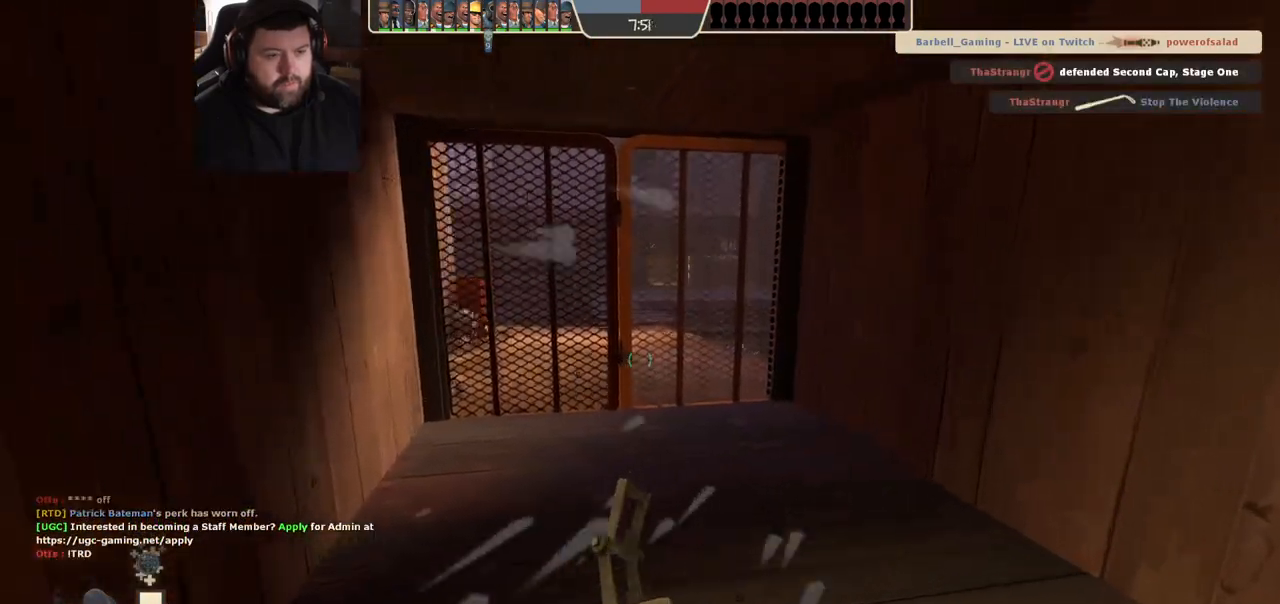
{"buttons": [], "left_stick": "up-right", "right_stick": "center", "events": [[333, "right_stick", "center"]]}
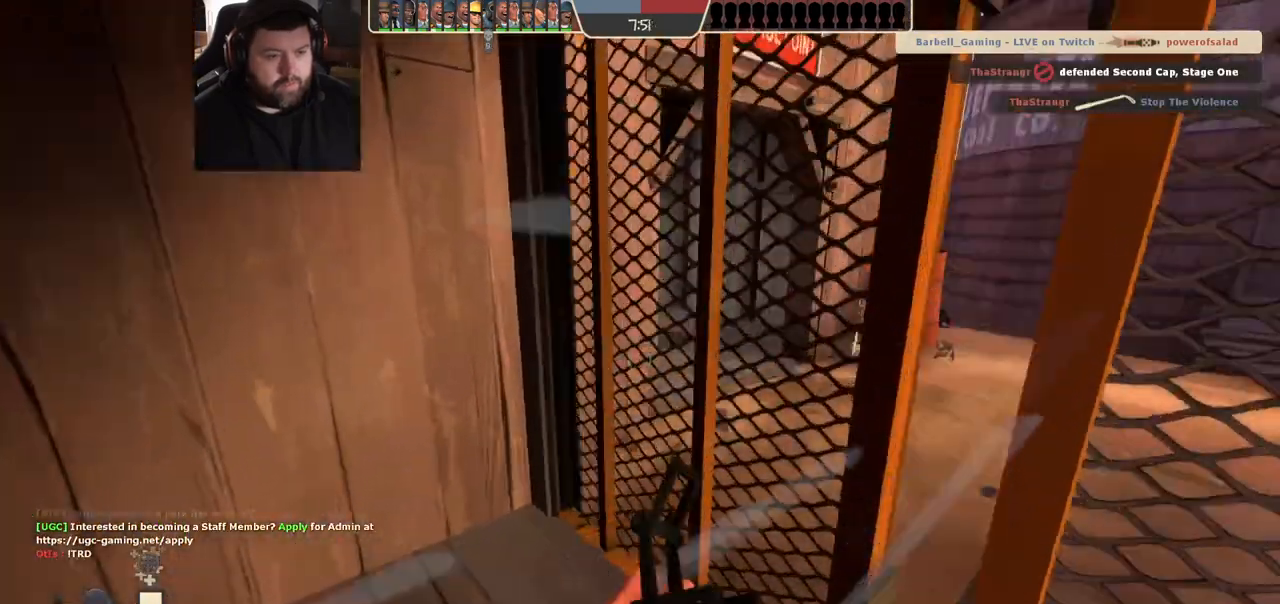
{"buttons": [], "left_stick": "up-right", "right_stick": "center", "events": []}
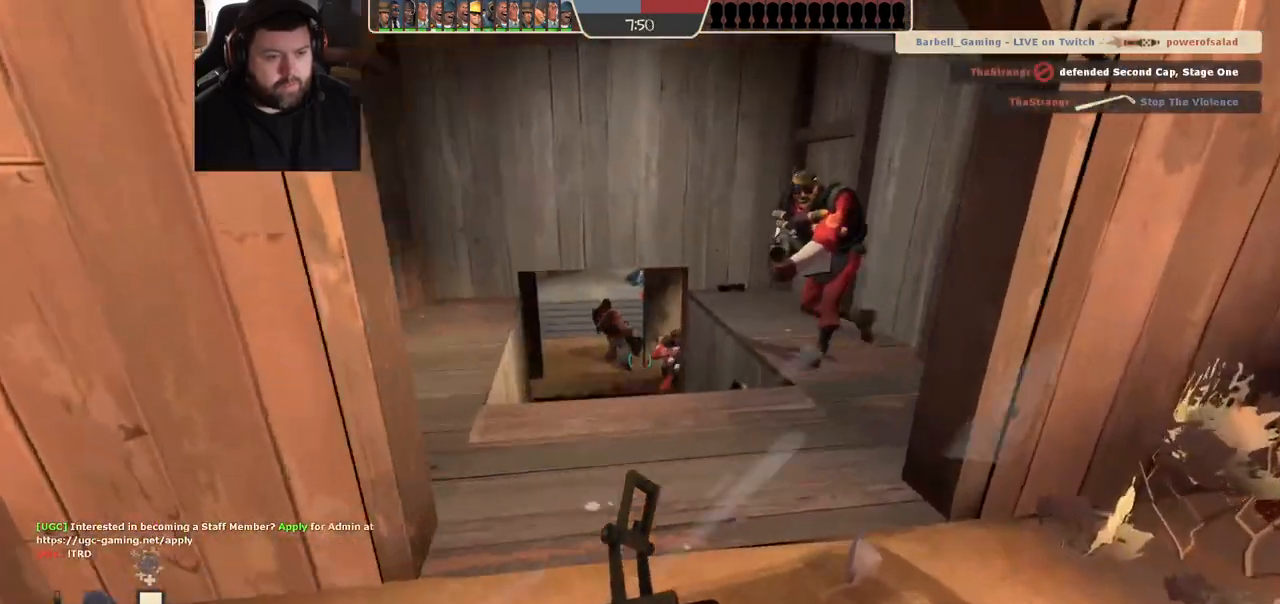
{"buttons": [], "left_stick": "up", "right_stick": "center", "events": [[33, "R1", "down"], [33, "R2", "down"], [33, "left_stick", "up"], [150, "R1", "up"], [150, "R2", "up"]]}
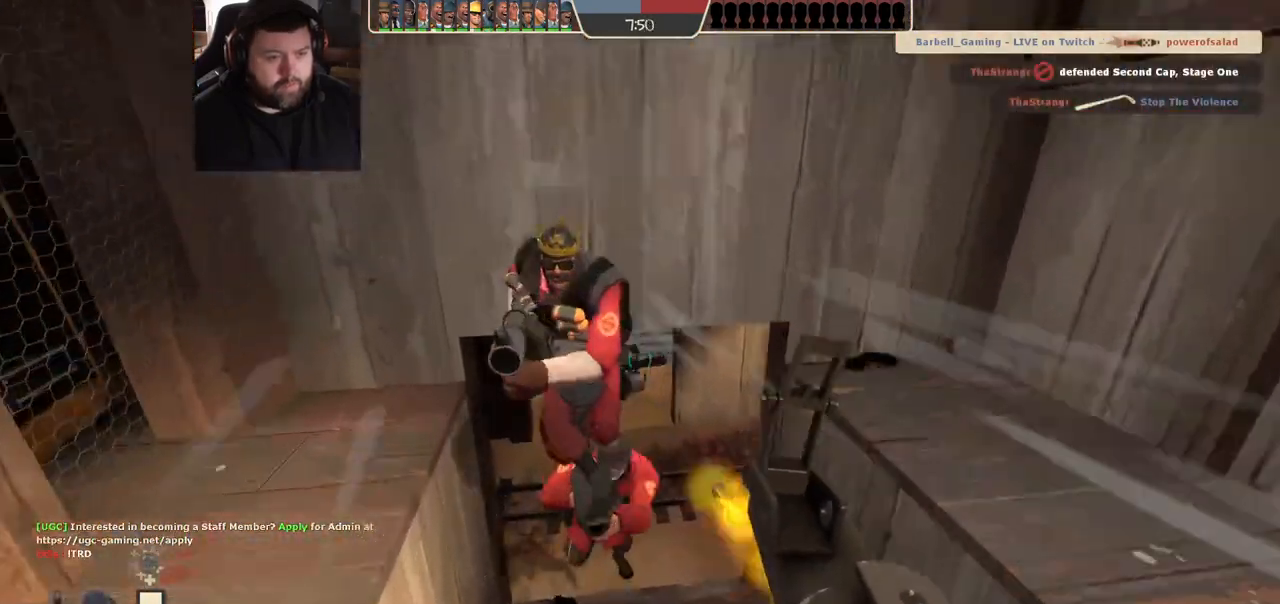
{"buttons": [], "left_stick": "down", "right_stick": "center", "events": [[17, "right_stick", "up"], [200, "R2", "down"], [250, "left_stick", "right"], [317, "left_stick", "down"], [333, "R2", "up"], [383, "R2", "down"], [467, "right_stick", "center"], [500, "R2", "up"]]}
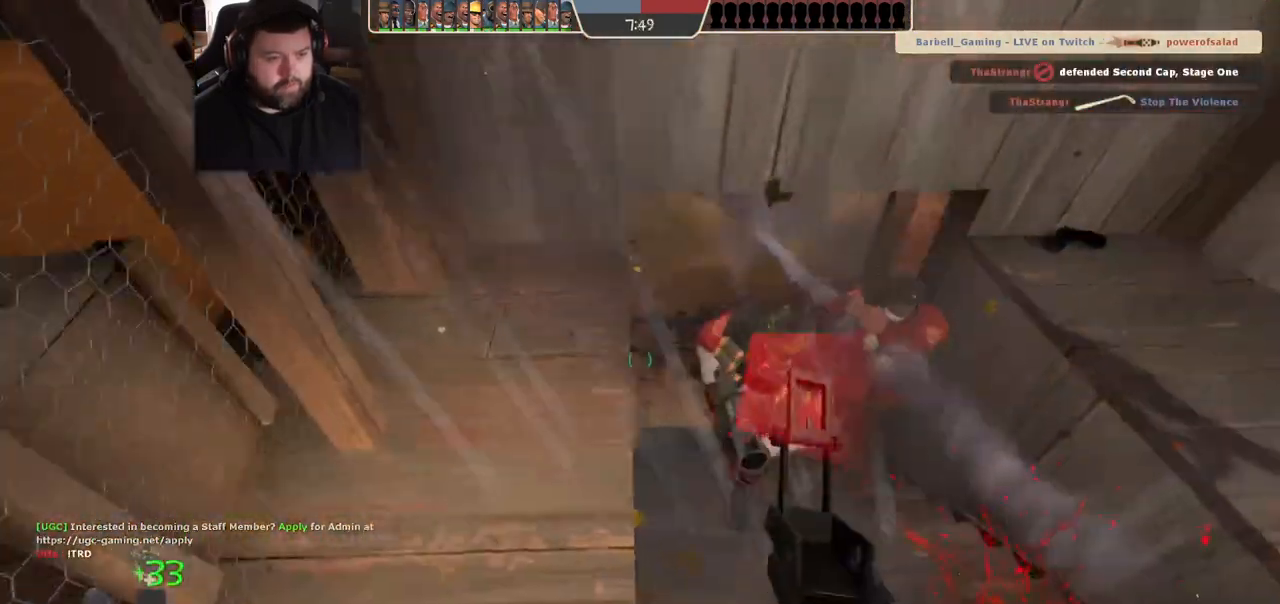
{"buttons": ["R2"], "left_stick": "down", "right_stick": "center", "events": [[83, "left_stick", "down-right"], [383, "left_stick", "down"], [400, "right_stick", "down-left"], [483, "R2", "down"], [500, "right_stick", "center"]]}
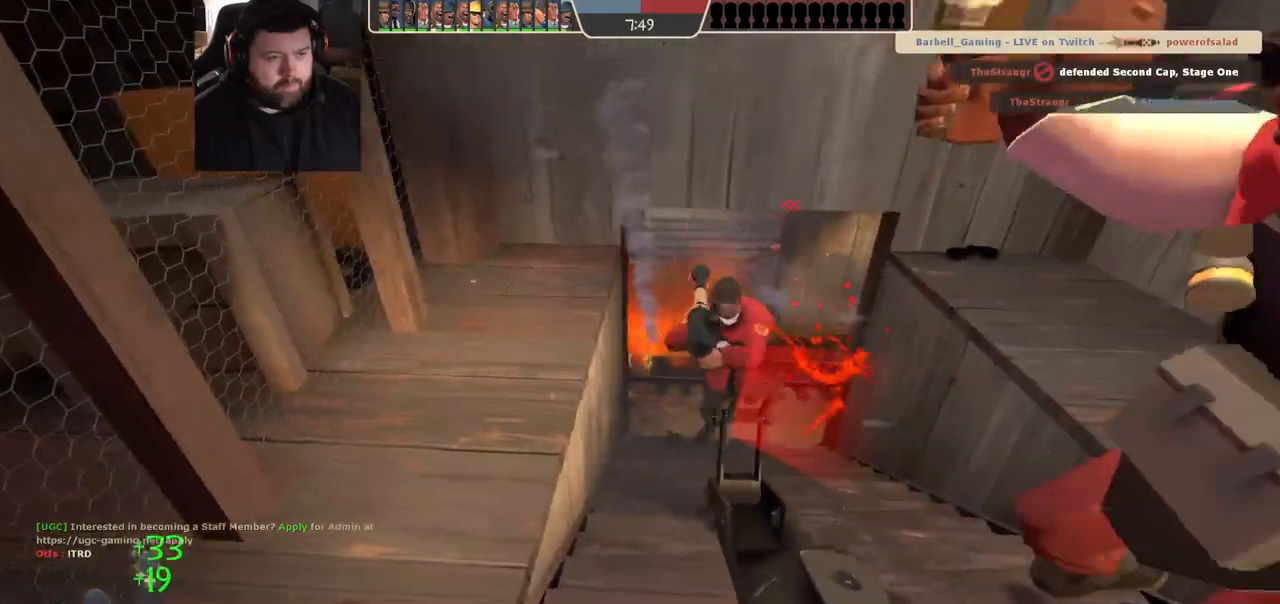
{"buttons": [], "left_stick": "down-right", "right_stick": "center", "events": [[100, "left_stick", "down-right"], [150, "right_stick", "right"], [250, "right_stick", "center"], [283, "R2", "up"], [350, "R2", "down"], [367, "R1", "down"], [450, "R1", "up"], [483, "R2", "up"]]}
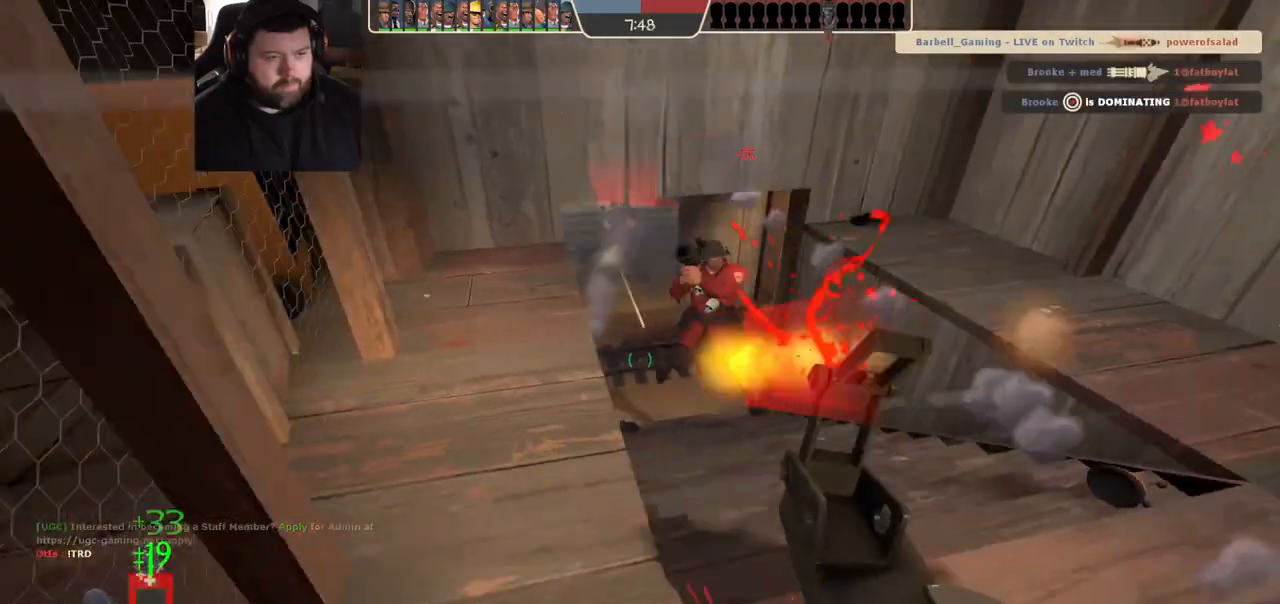
{"buttons": ["R2"], "left_stick": "down-right", "right_stick": "center", "events": [[217, "left_stick", "up-right"], [250, "R2", "down"], [300, "R1", "down"], [400, "R1", "up"], [400, "R2", "up"], [467, "R2", "down"], [483, "left_stick", "down-right"]]}
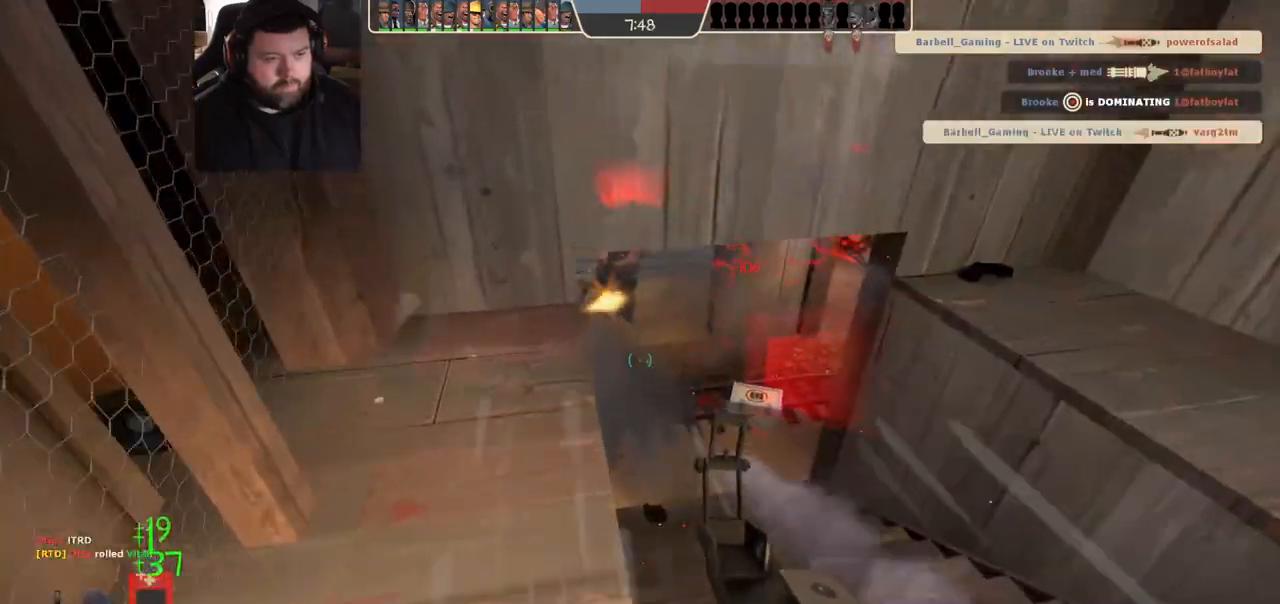
{"buttons": [], "left_stick": "center", "right_stick": "center", "events": [[17, "R1", "down"], [67, "R1", "up"], [67, "R2", "up"], [117, "left_stick", "down"], [133, "R1", "down"], [133, "R2", "down"], [233, "R1", "up"], [233, "R2", "up"], [450, "left_stick", "center"]]}
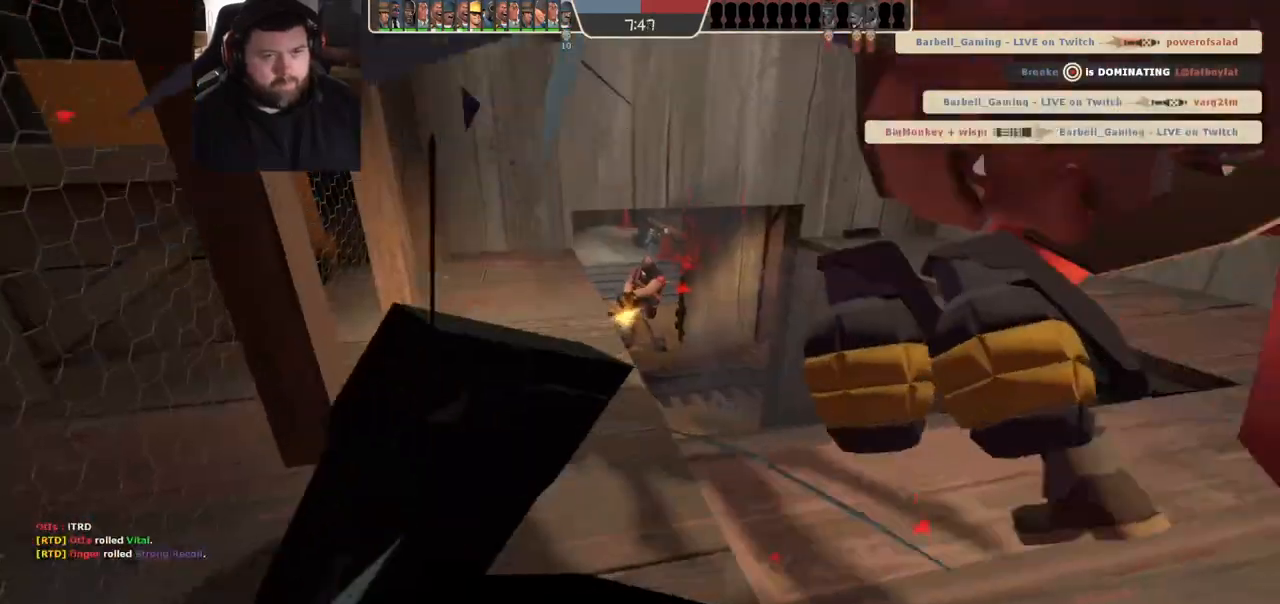
{"buttons": [], "left_stick": "center", "right_stick": "center", "events": [[83, "SQUARE", "down"], [150, "SQUARE", "up"], [233, "SQUARE", "down"], [317, "SQUARE", "up"], [383, "SQUARE", "down"], [467, "SQUARE", "up"]]}
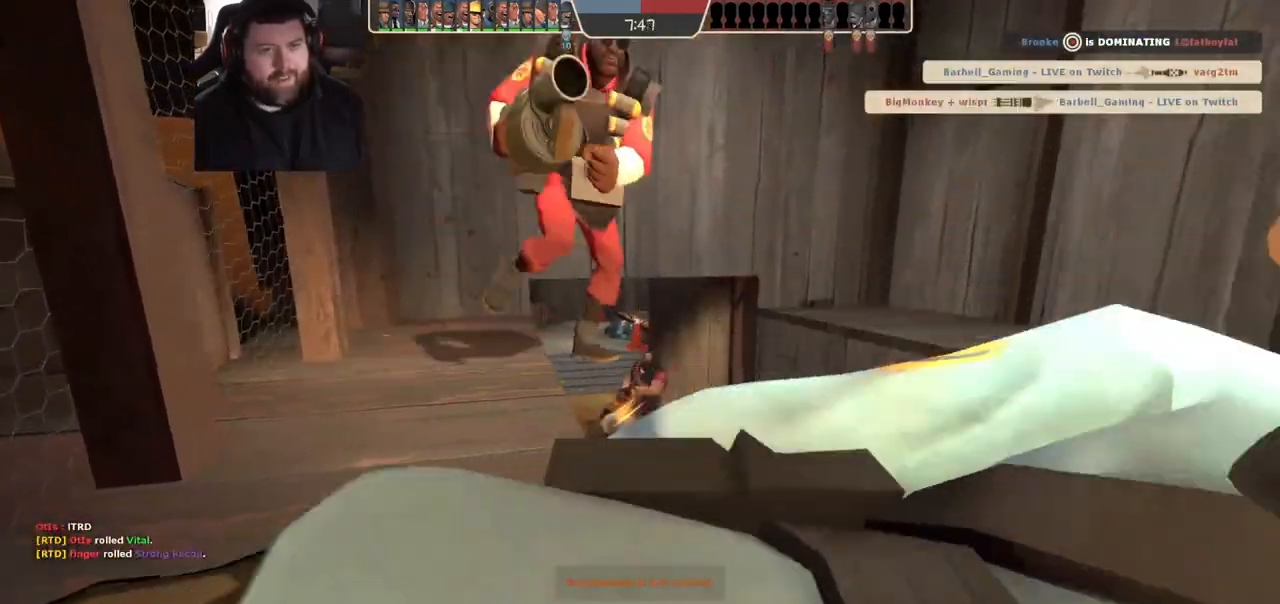
{"buttons": [], "left_stick": "center", "right_stick": "center", "events": []}
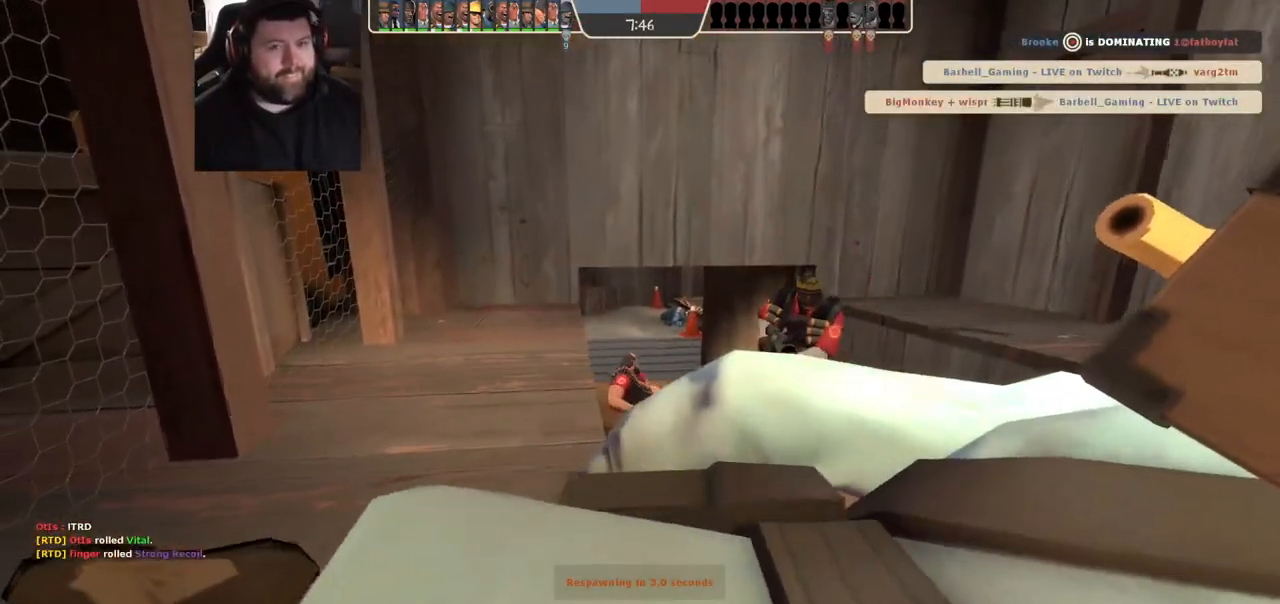
{"buttons": [], "left_stick": "up-right", "right_stick": "center", "events": [[33, "left_stick", "up-right"]]}
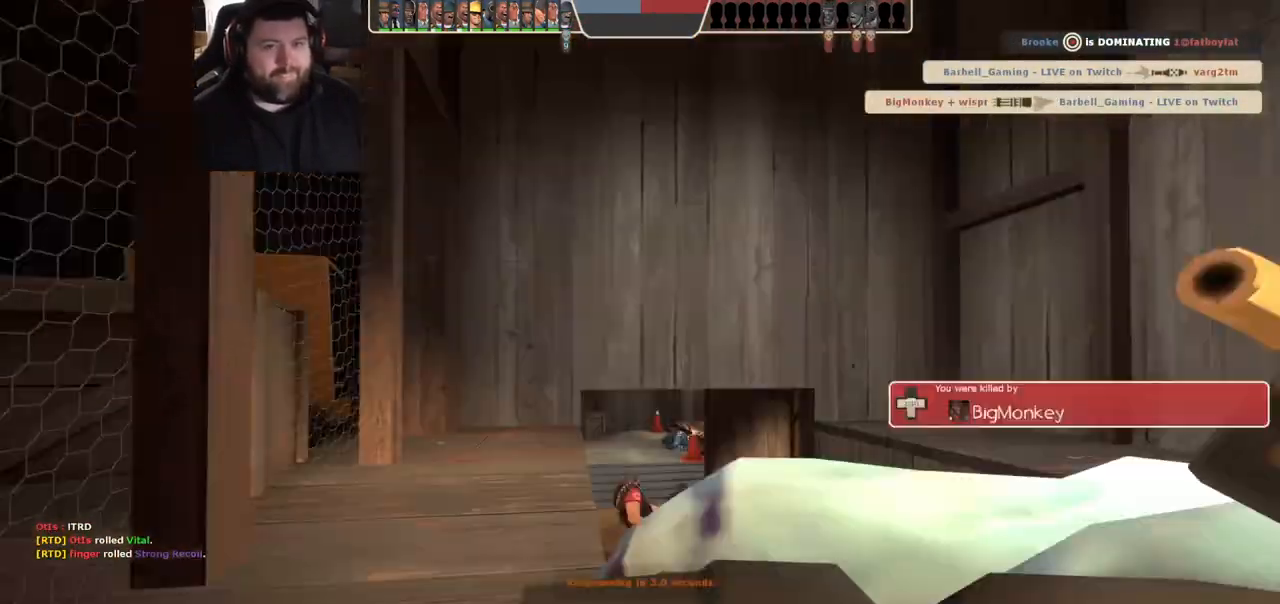
{"buttons": [], "left_stick": "up", "right_stick": "center", "events": [[17, "left_stick", "up"]]}
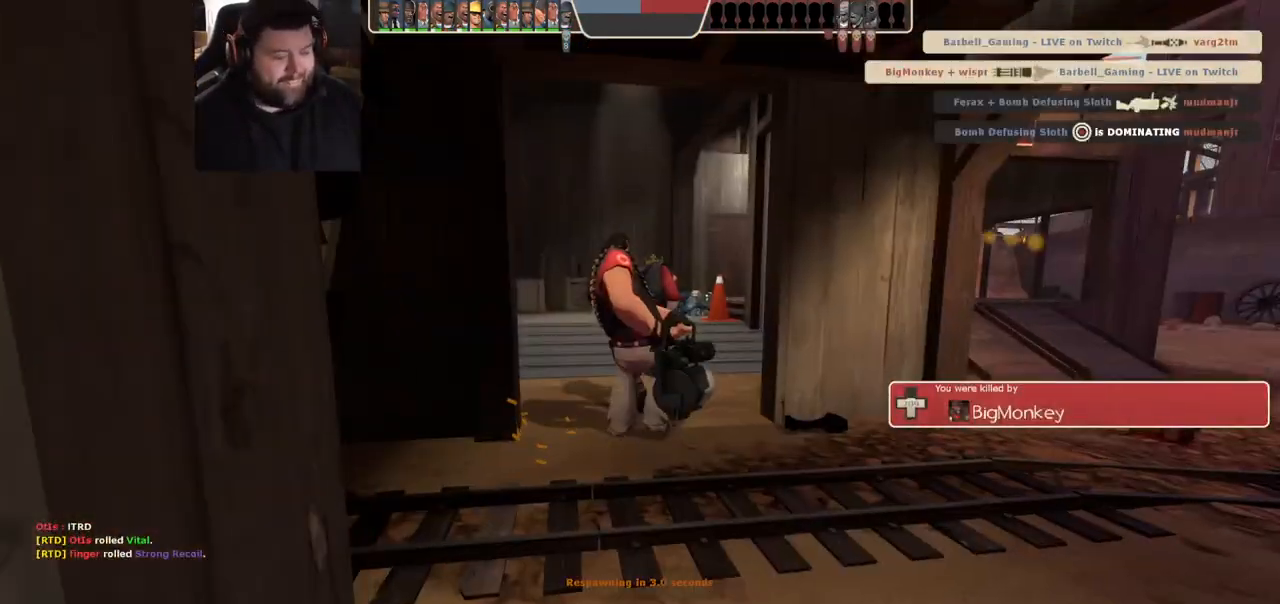
{"buttons": [], "left_stick": "up", "right_stick": "center", "events": []}